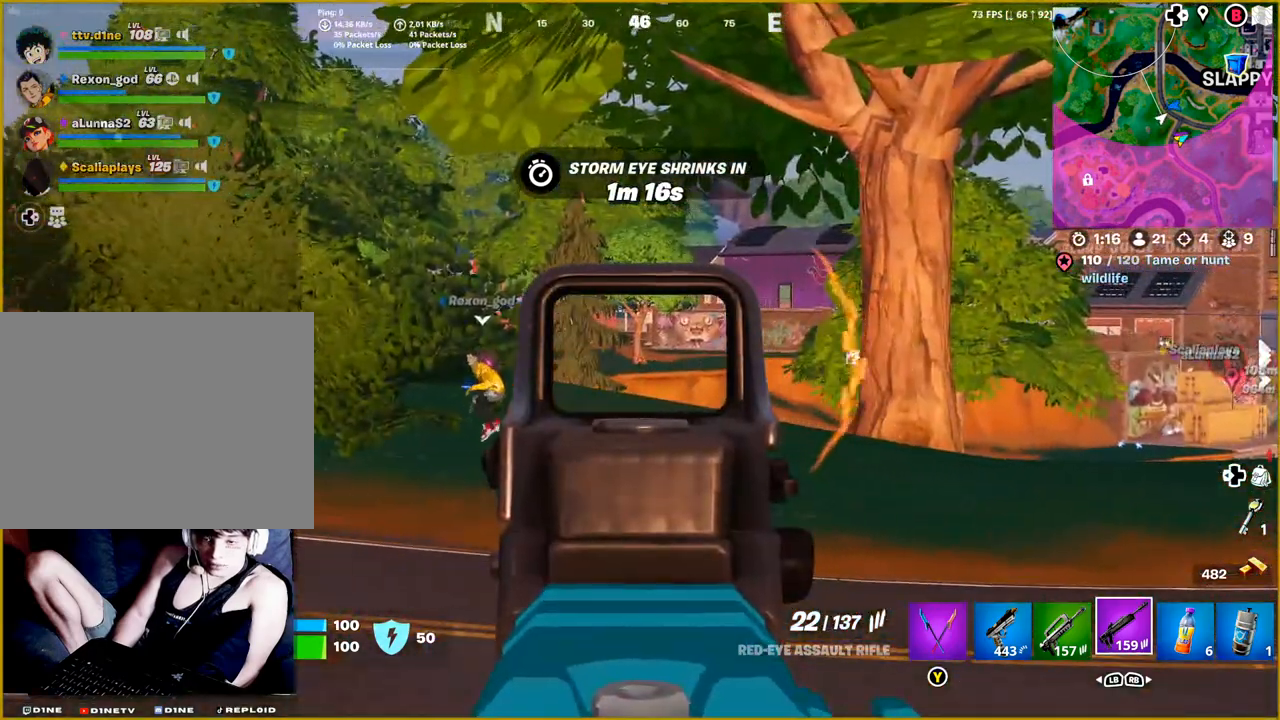
Gameplay with a controller (PlayStation layout); each line is a JSON object with the inputs held at the frame after it. "events" lists button and stick changes between this image and that frame as [ms after this image, input, new state], when the widget could be followed in between.
{"buttons": ["L2"], "left_stick": "center", "right_stick": "down-left", "events": [[267, "right_stick", "down-left"]]}
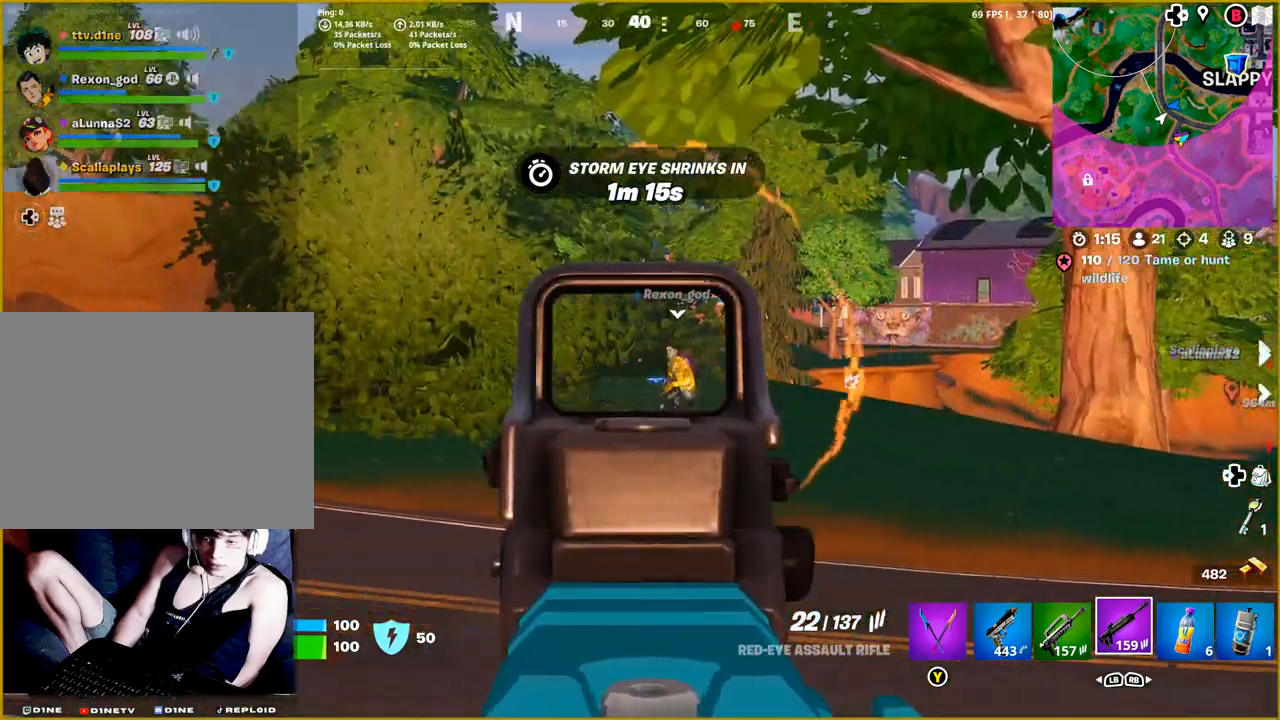
{"buttons": [], "left_stick": "center", "right_stick": "center", "events": [[17, "L2", "up"], [67, "right_stick", "left"], [200, "right_stick", "center"]]}
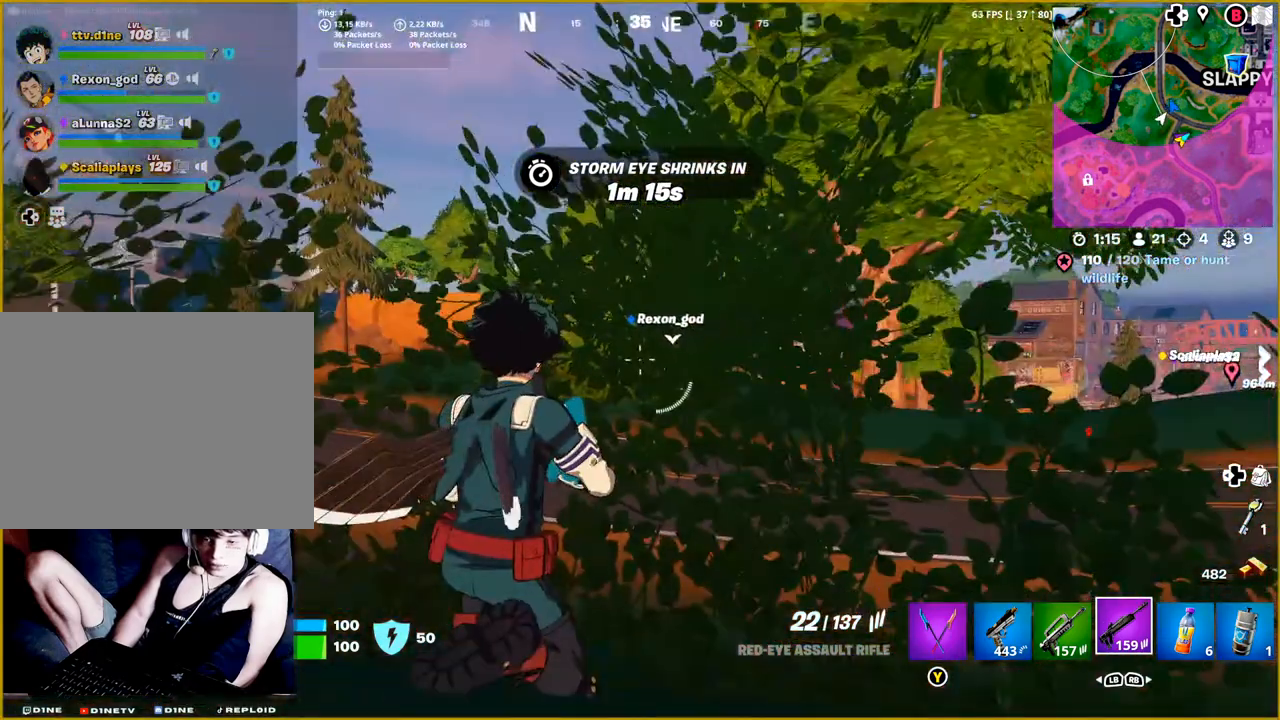
{"buttons": [], "left_stick": "up-right", "right_stick": "down-right", "events": [[100, "right_stick", "right"], [267, "left_stick", "right"], [367, "right_stick", "down-right"], [383, "left_stick", "up-right"]]}
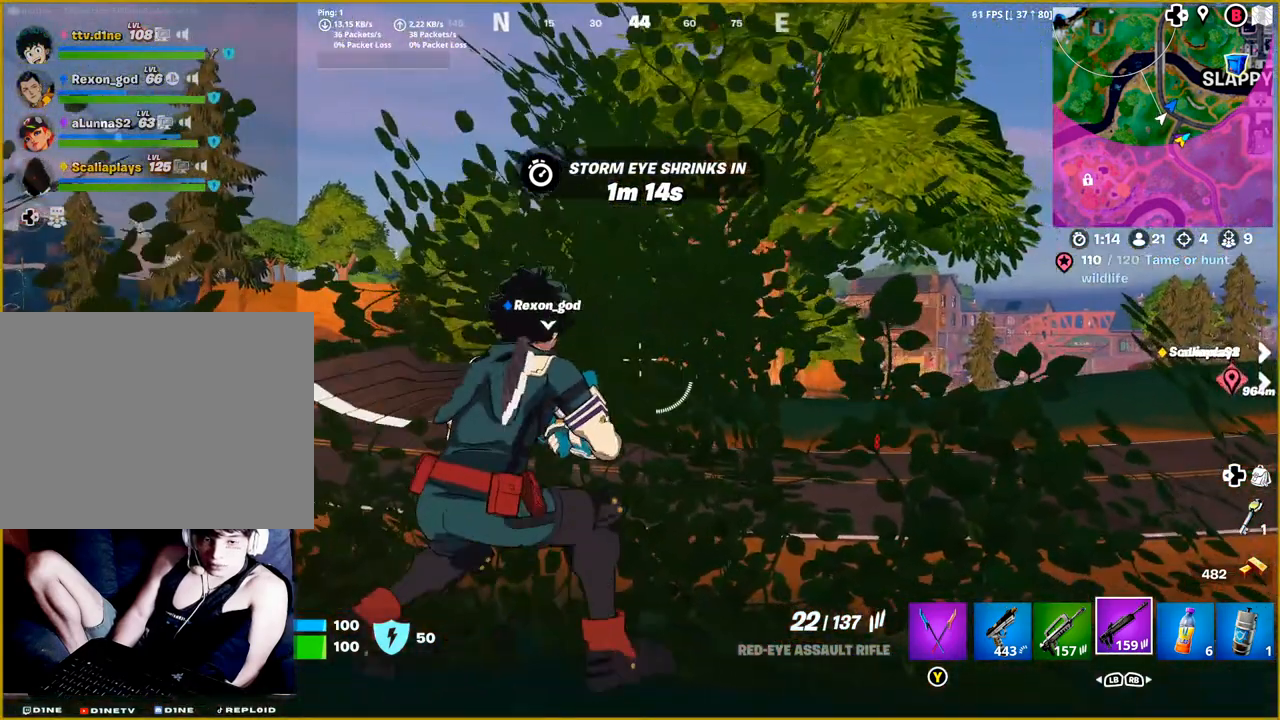
{"buttons": ["L2"], "left_stick": "center", "right_stick": "center", "events": [[50, "left_stick", "center"], [150, "L2", "down"], [217, "right_stick", "right"], [383, "right_stick", "center"]]}
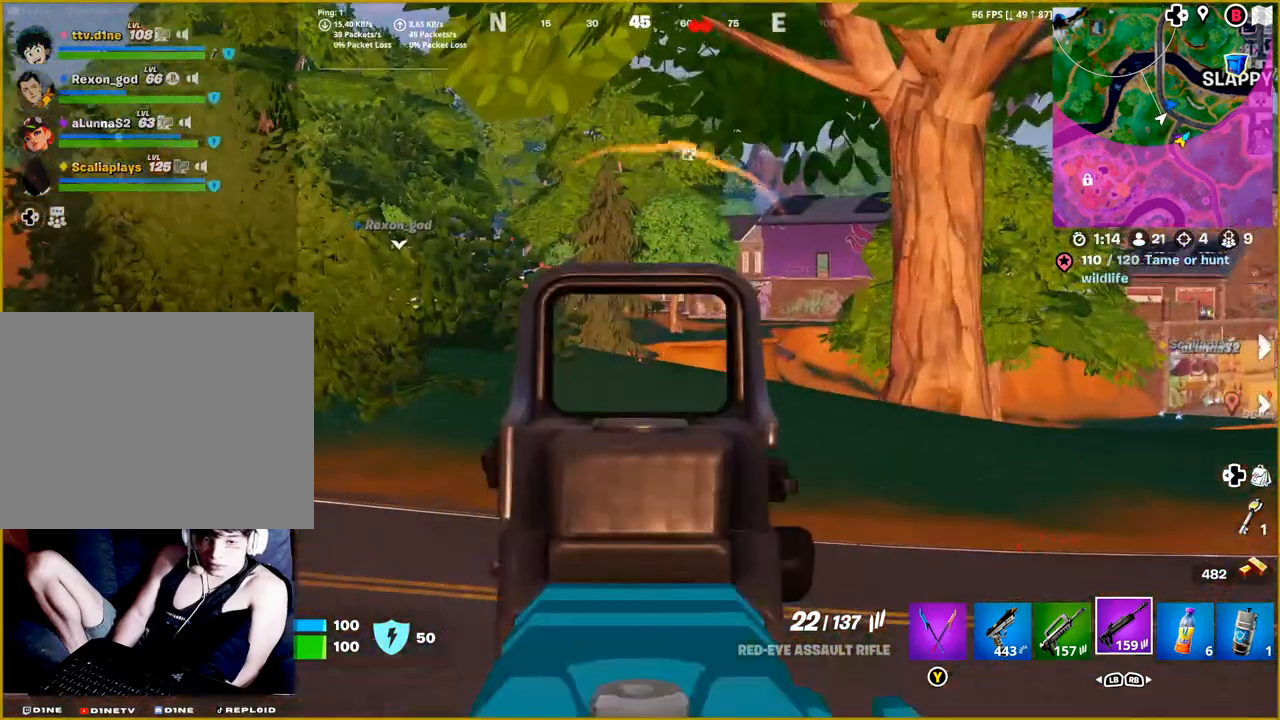
{"buttons": ["L2"], "left_stick": "center", "right_stick": "center", "events": [[333, "right_stick", "left"], [500, "right_stick", "center"]]}
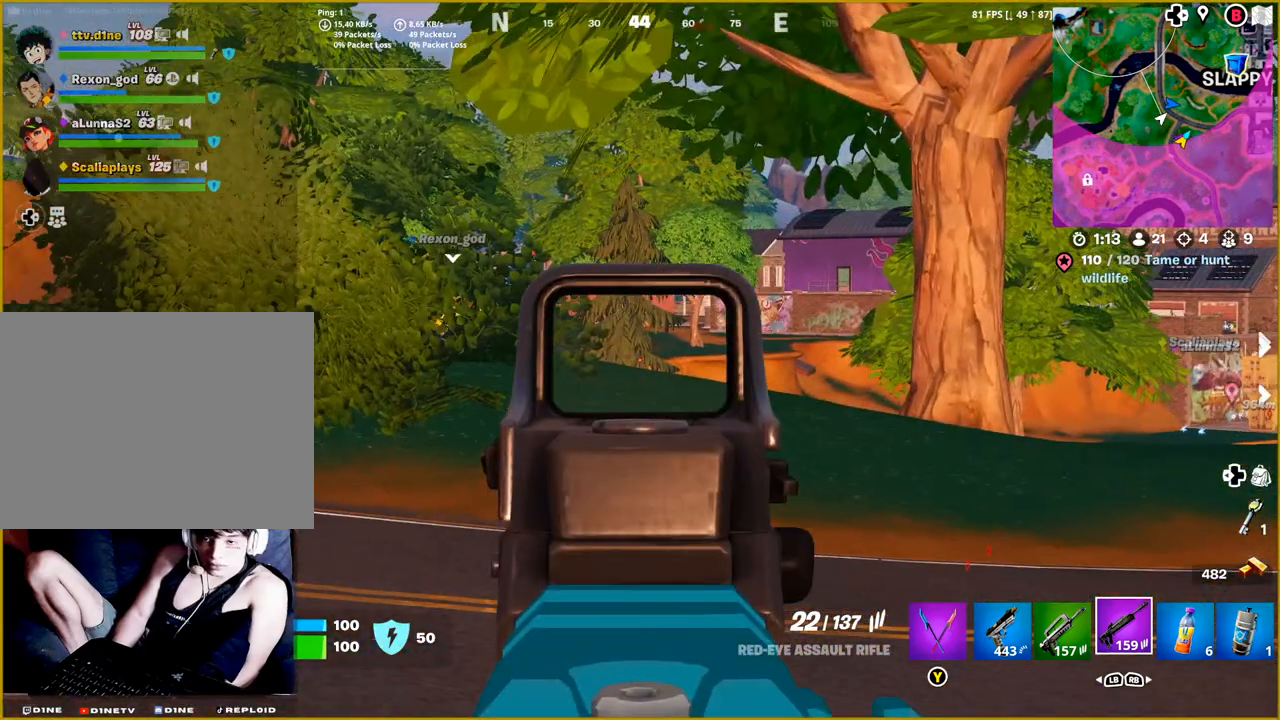
{"buttons": ["L2"], "left_stick": "center", "right_stick": "right", "events": [[367, "right_stick", "right"]]}
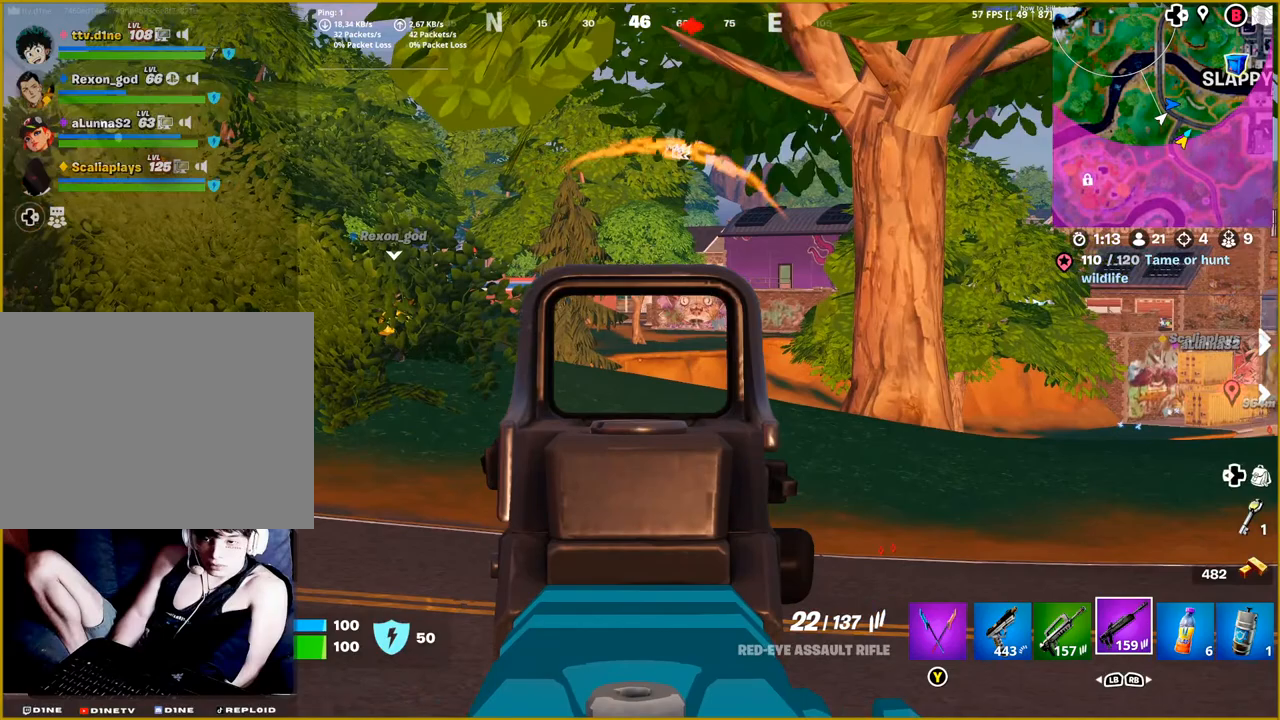
{"buttons": ["L2"], "left_stick": "center", "right_stick": "right", "events": [[150, "right_stick", "center"], [417, "right_stick", "right"]]}
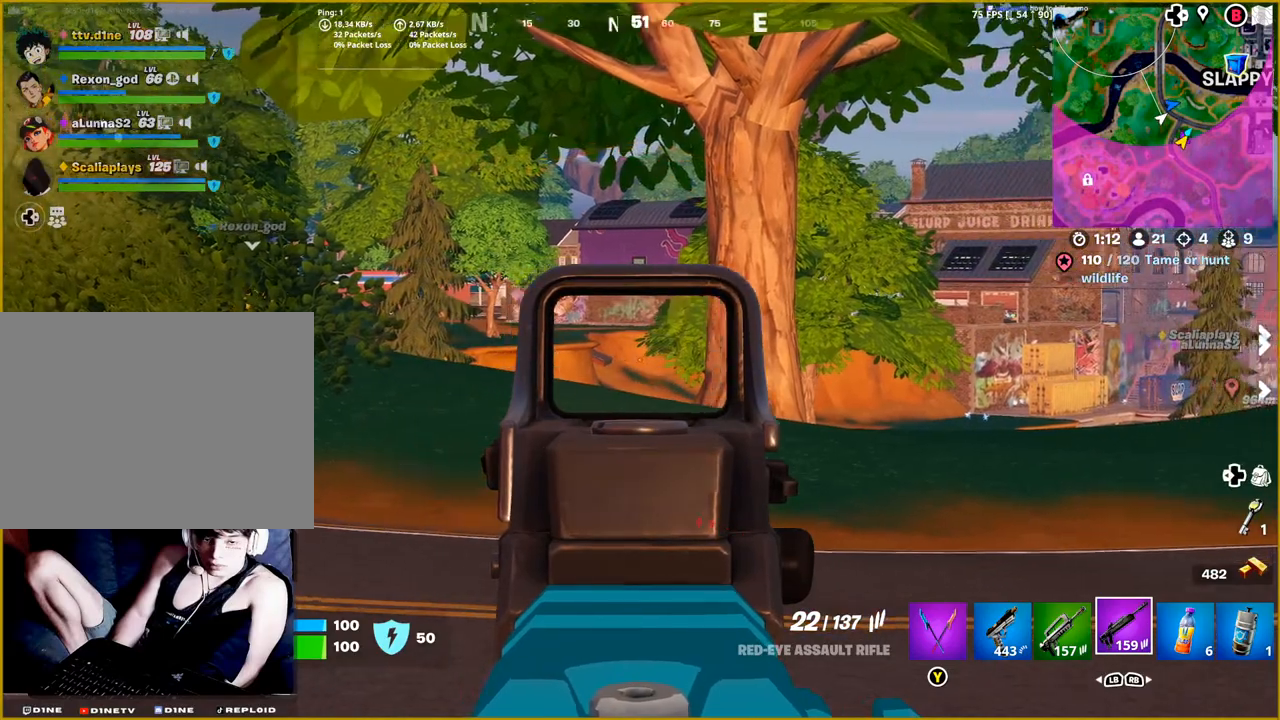
{"buttons": [], "left_stick": "center", "right_stick": "center", "events": [[67, "L2", "up"], [317, "right_stick", "center"]]}
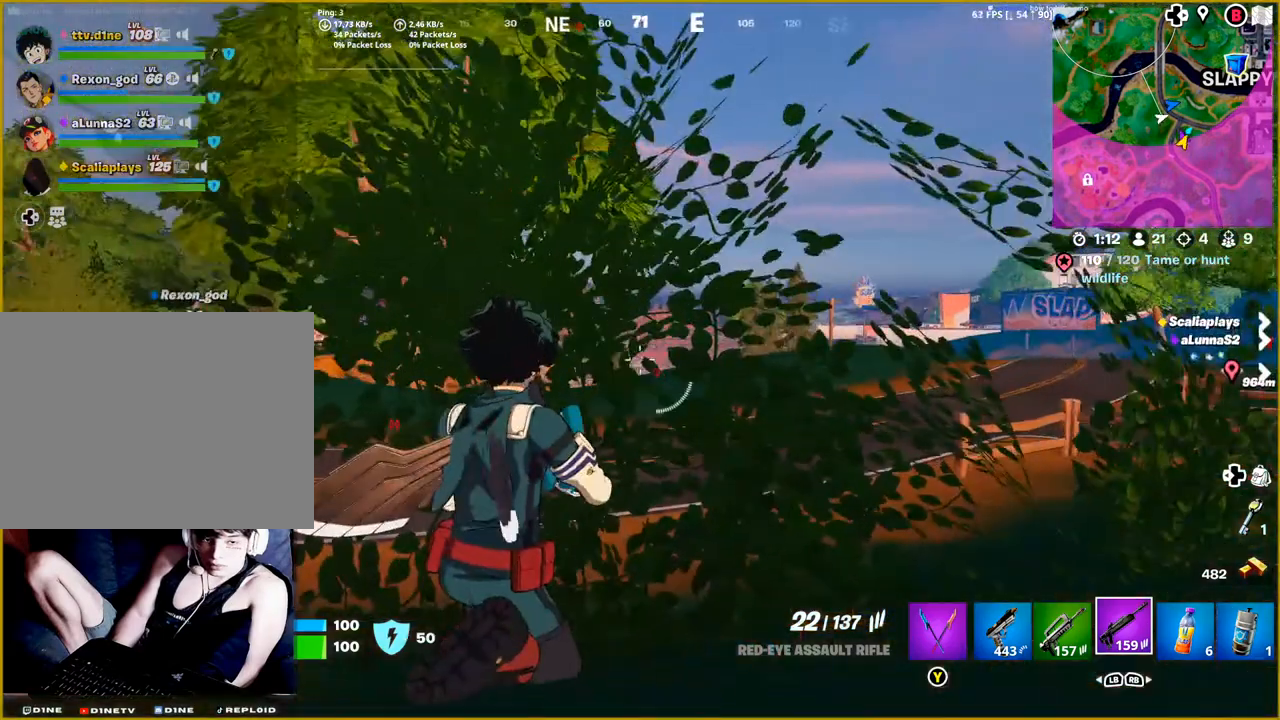
{"buttons": ["L2"], "left_stick": "center", "right_stick": "center", "events": [[50, "right_stick", "right"], [167, "L2", "down"], [283, "right_stick", "center"]]}
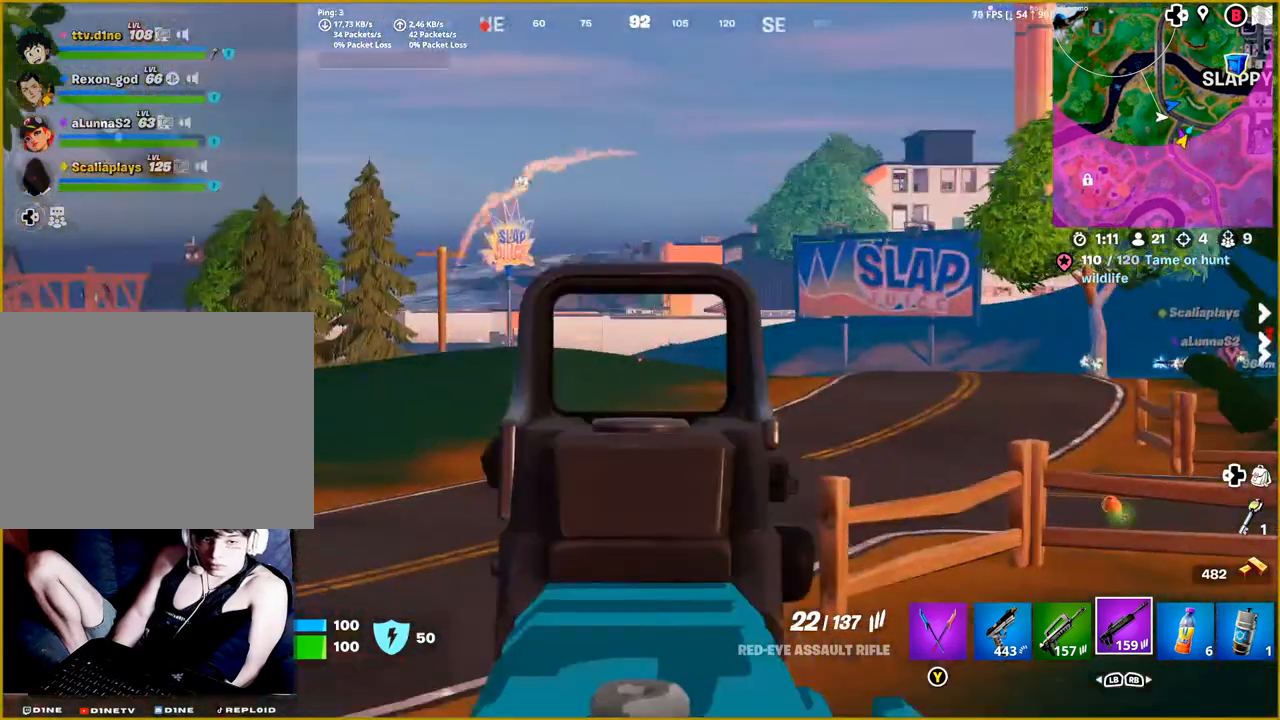
{"buttons": ["L2"], "left_stick": "center", "right_stick": "right", "events": [[350, "right_stick", "right"]]}
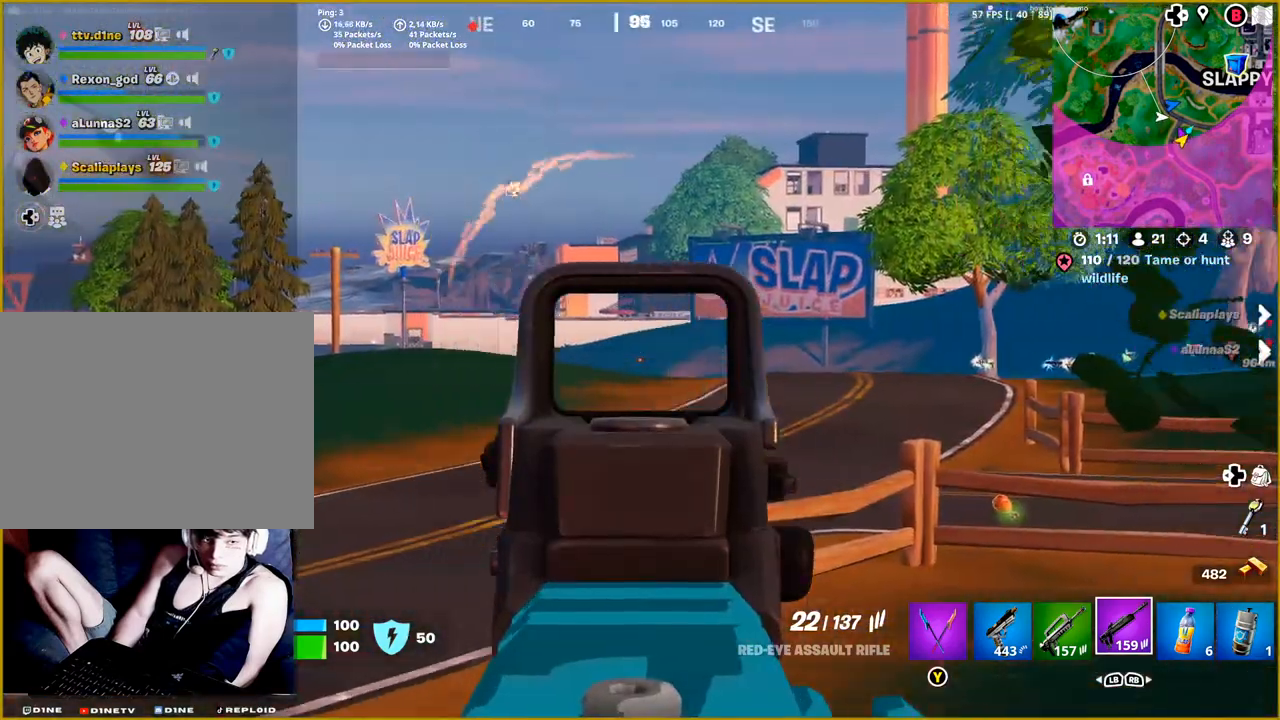
{"buttons": ["L2"], "left_stick": "center", "right_stick": "center", "events": [[117, "right_stick", "center"]]}
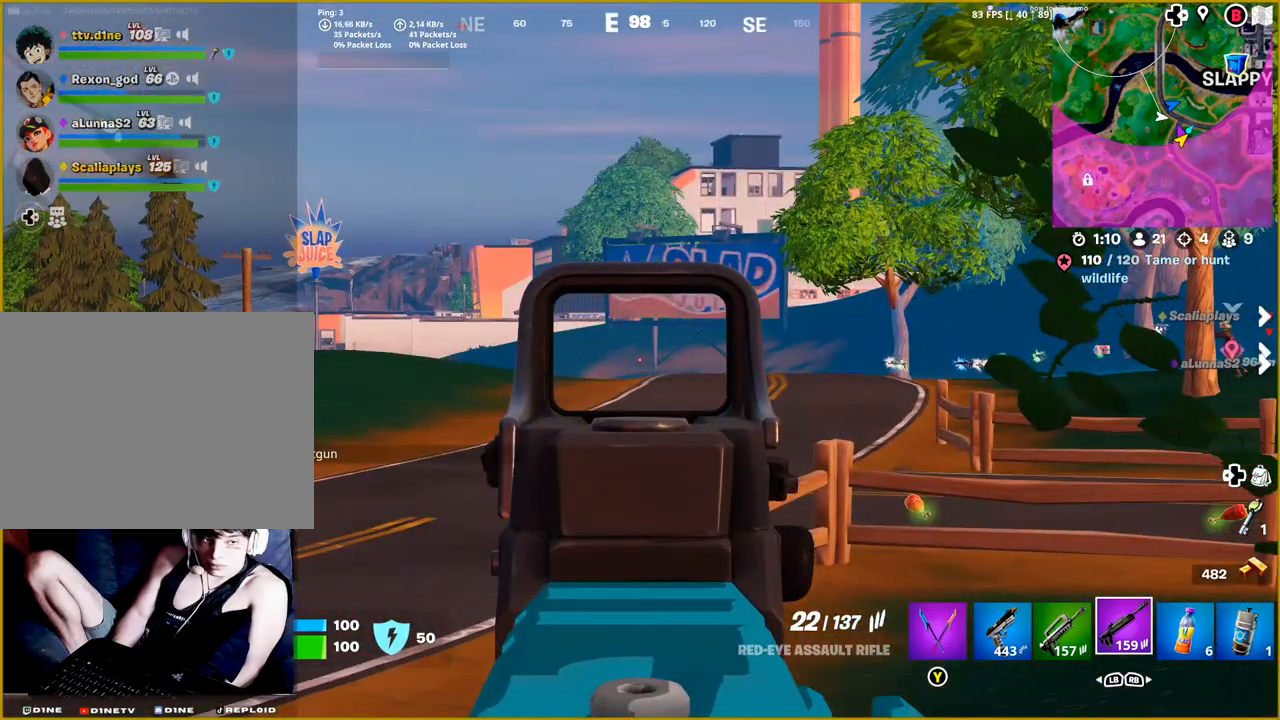
{"buttons": ["L2"], "left_stick": "center", "right_stick": "left", "events": [[283, "right_stick", "left"]]}
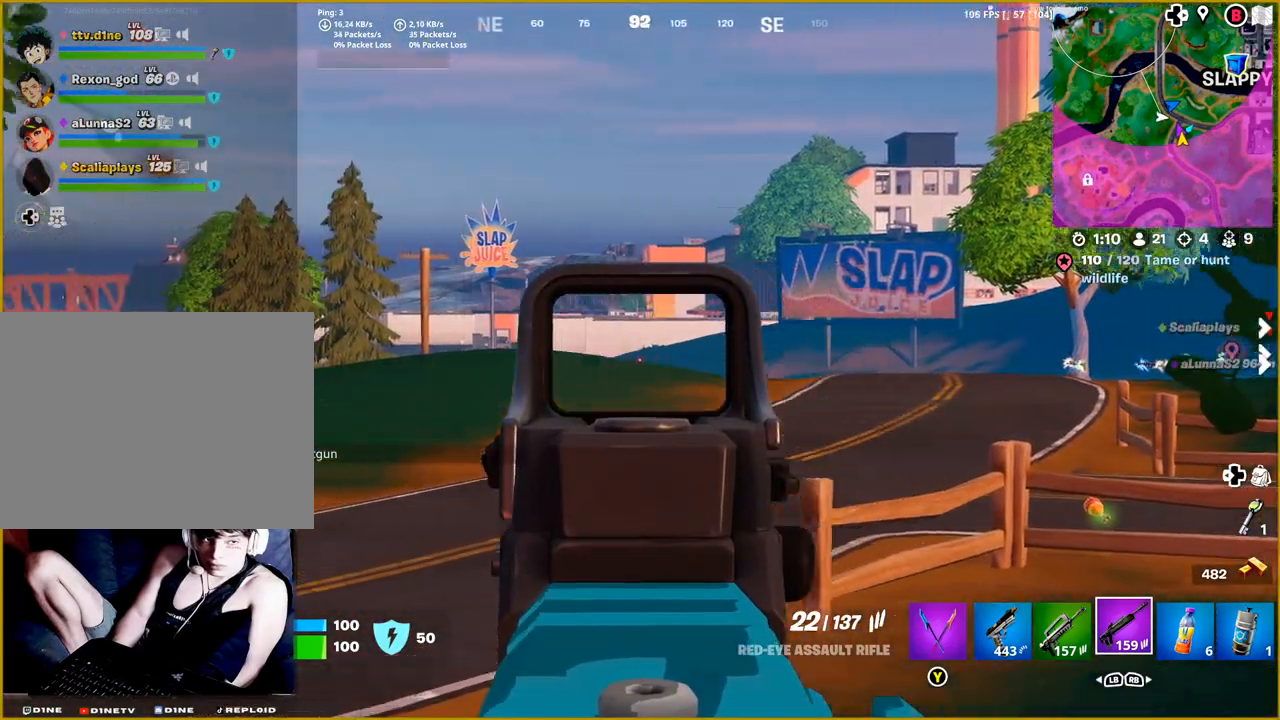
{"buttons": ["L2"], "left_stick": "center", "right_stick": "left", "events": [[100, "right_stick", "center"], [433, "right_stick", "left"]]}
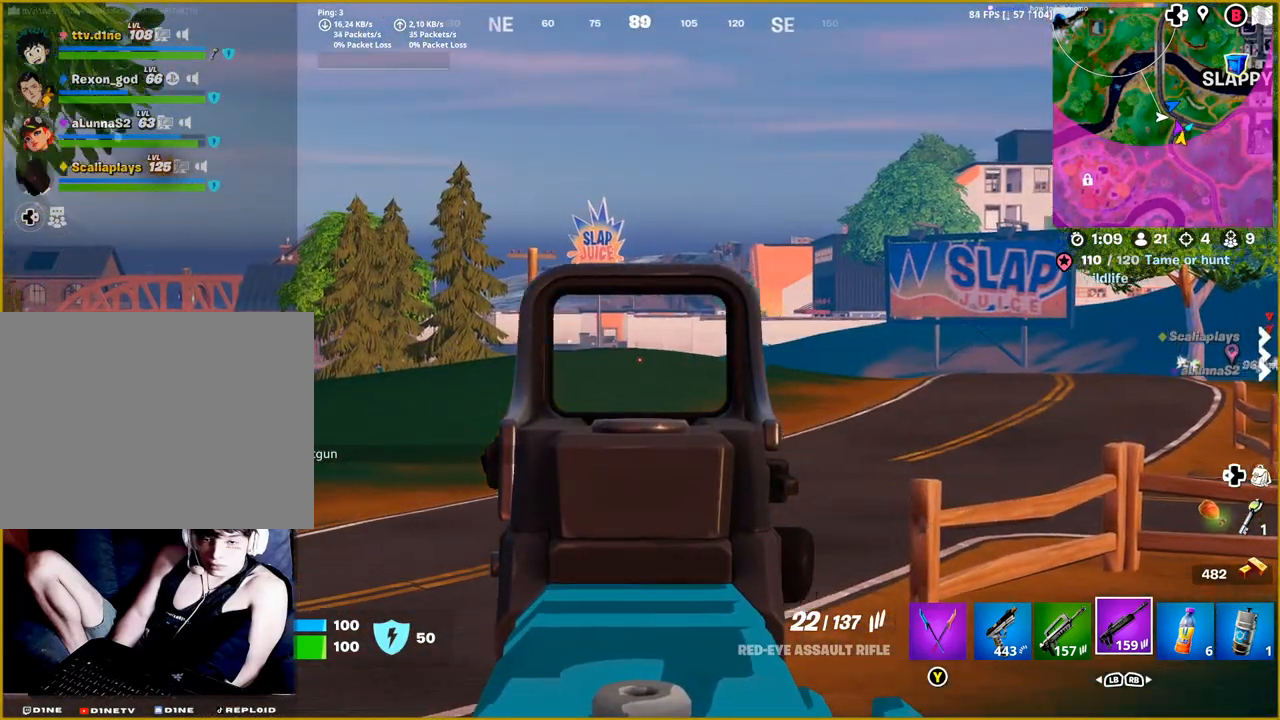
{"buttons": ["L2"], "left_stick": "center", "right_stick": "left", "events": []}
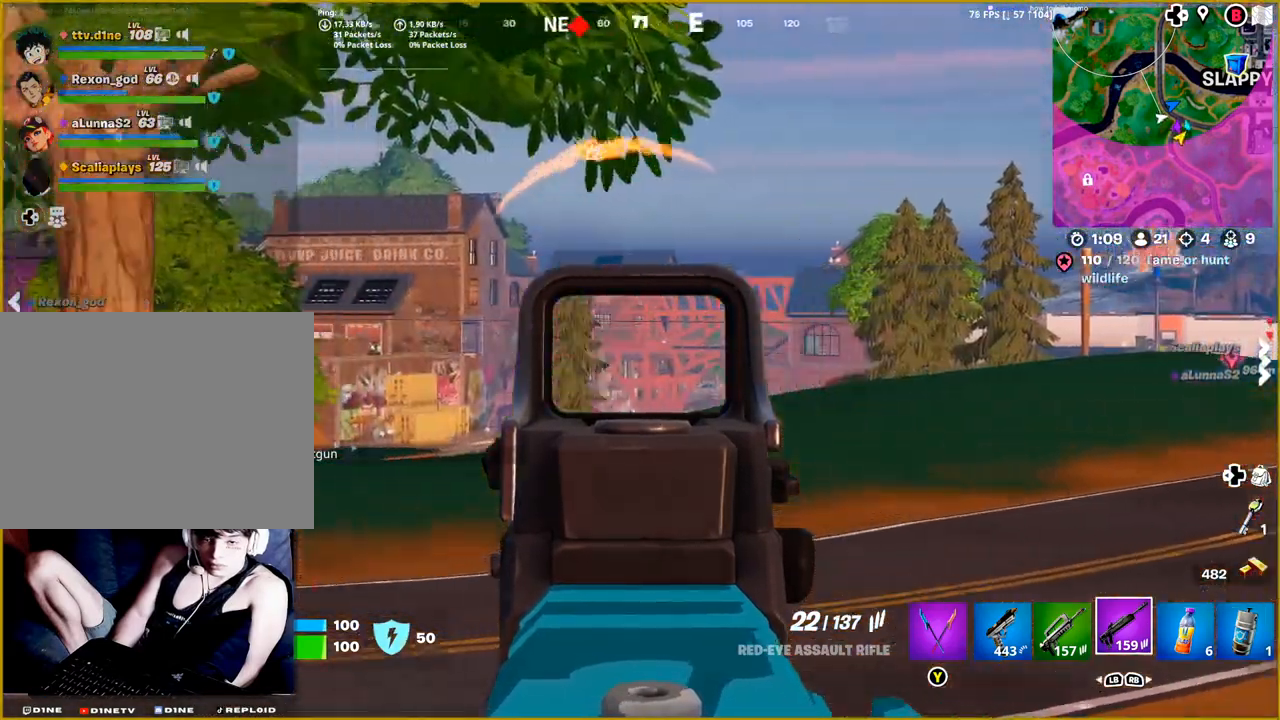
{"buttons": ["L2"], "left_stick": "center", "right_stick": "down-left", "events": [[67, "right_stick", "center"], [350, "right_stick", "down-left"]]}
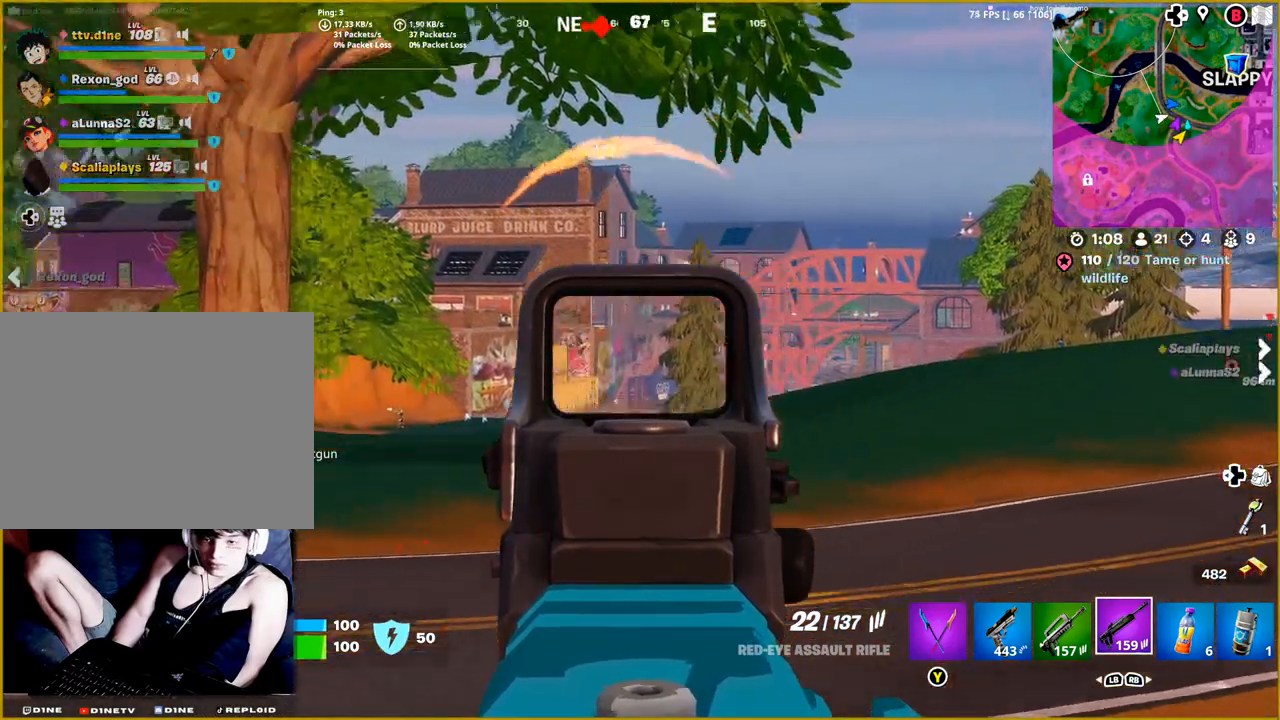
{"buttons": ["L2"], "left_stick": "center", "right_stick": "left", "events": [[133, "right_stick", "center"], [400, "right_stick", "left"]]}
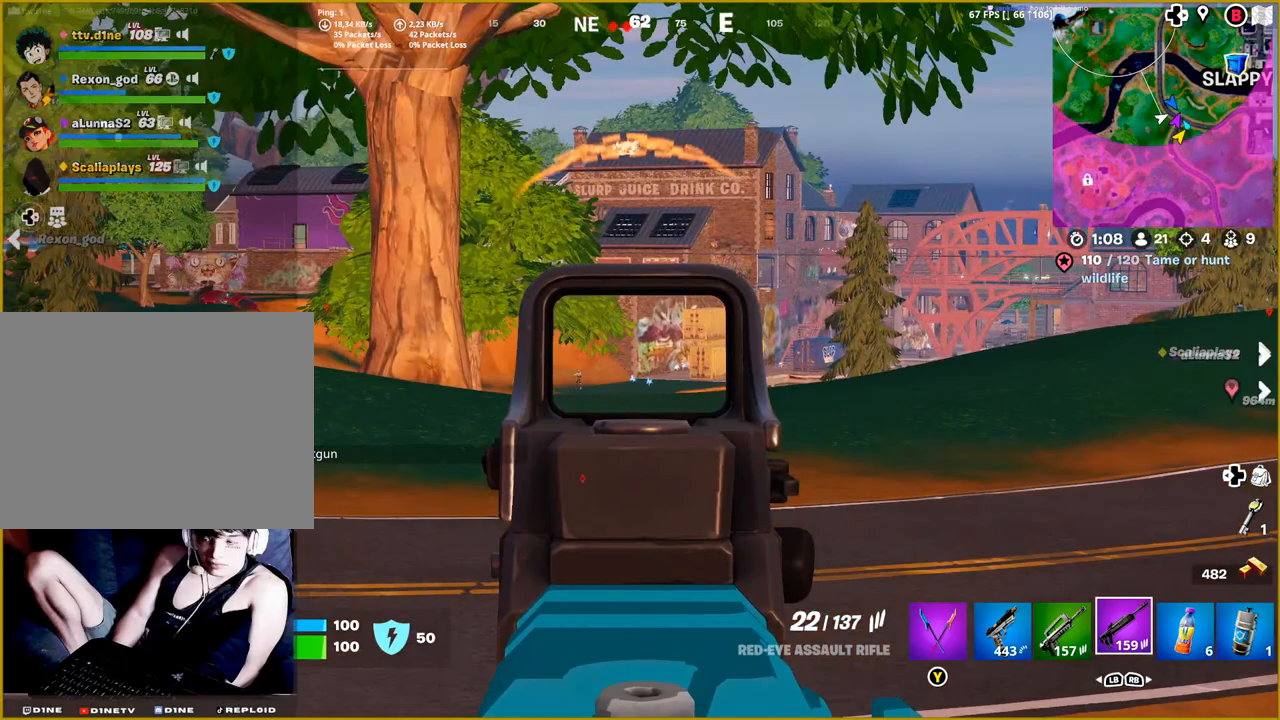
{"buttons": ["L2"], "left_stick": "center", "right_stick": "center", "events": [[300, "right_stick", "center"]]}
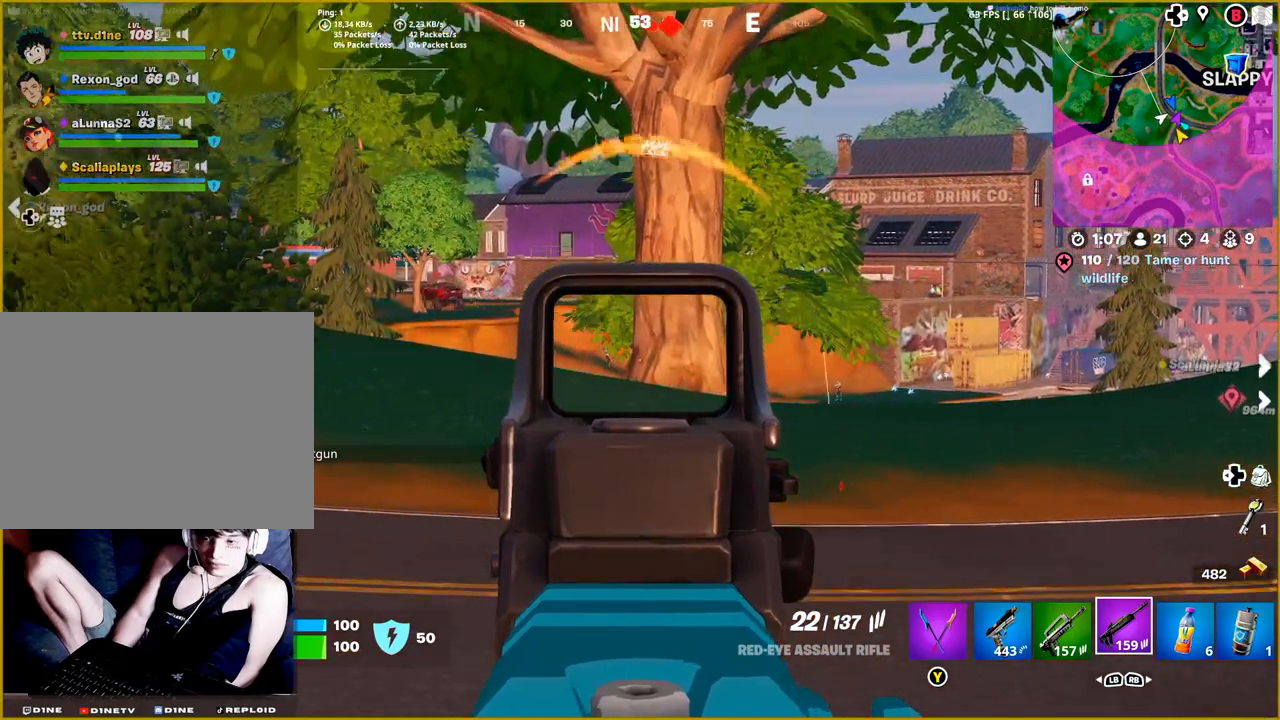
{"buttons": [], "left_stick": "center", "right_stick": "center", "events": [[350, "L2", "up"]]}
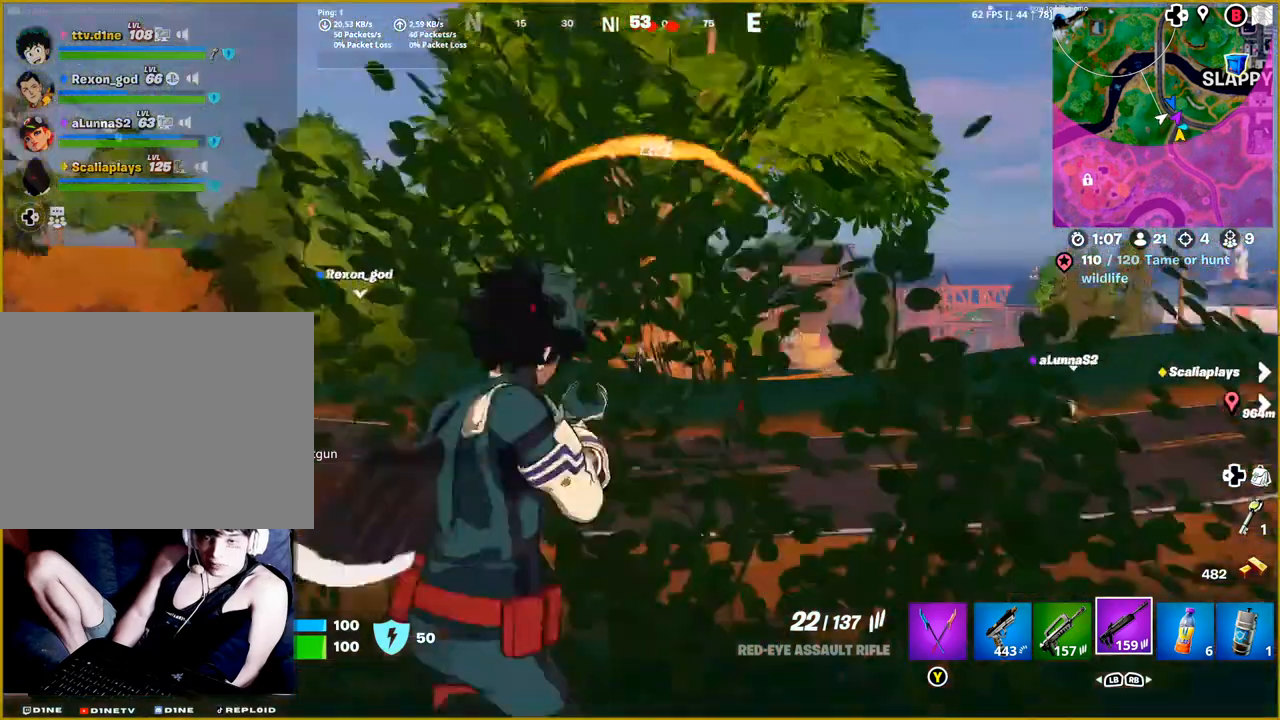
{"buttons": [], "left_stick": "center", "right_stick": "center", "events": []}
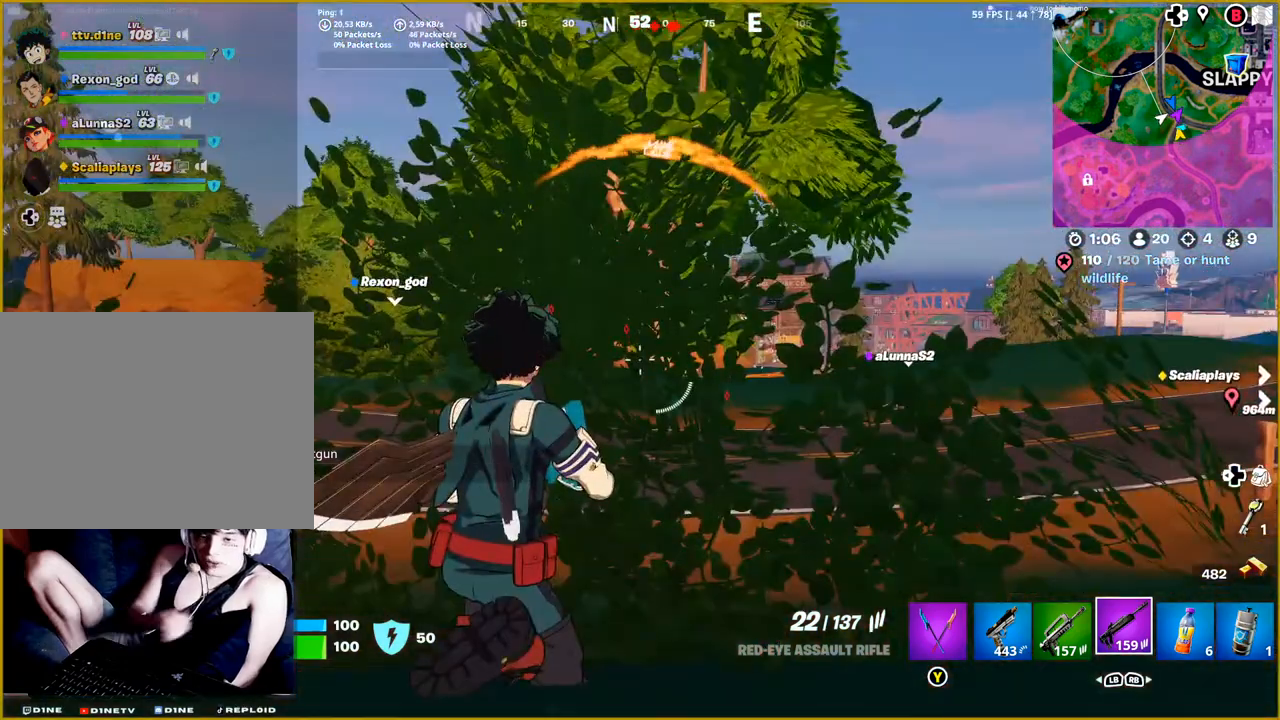
{"buttons": [], "left_stick": "center", "right_stick": "center", "events": []}
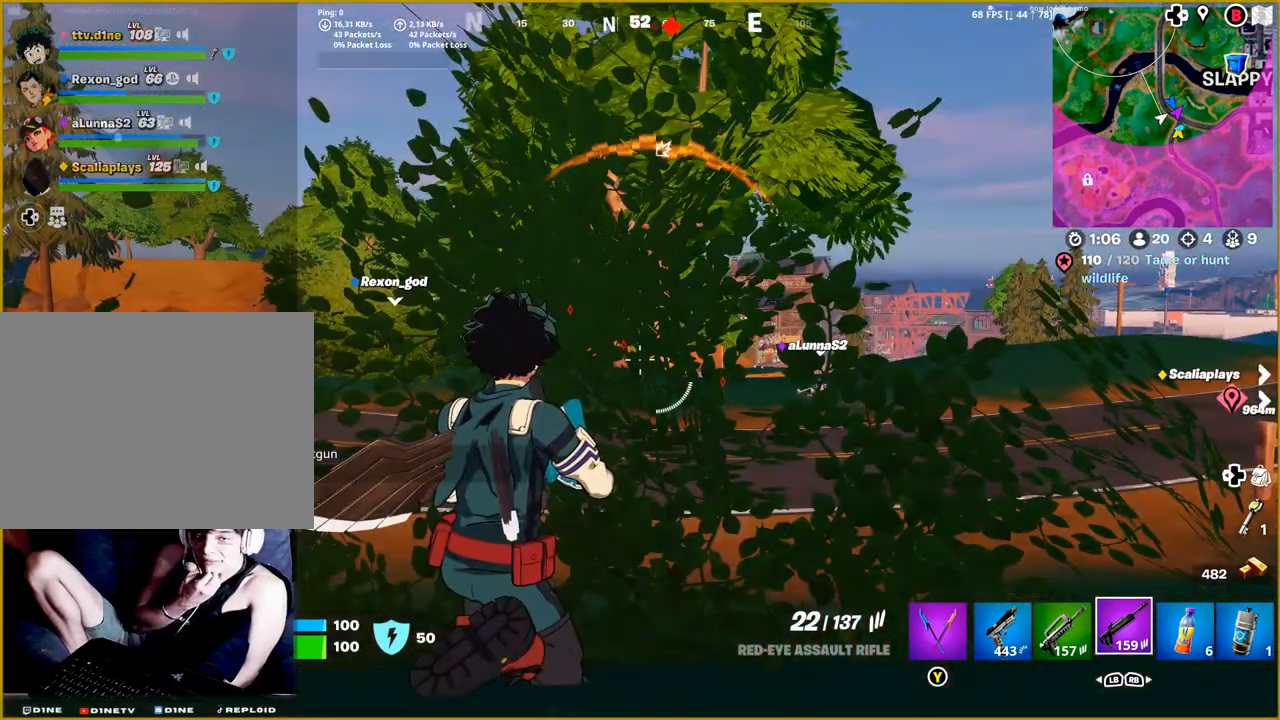
{"buttons": [], "left_stick": "center", "right_stick": "center", "events": []}
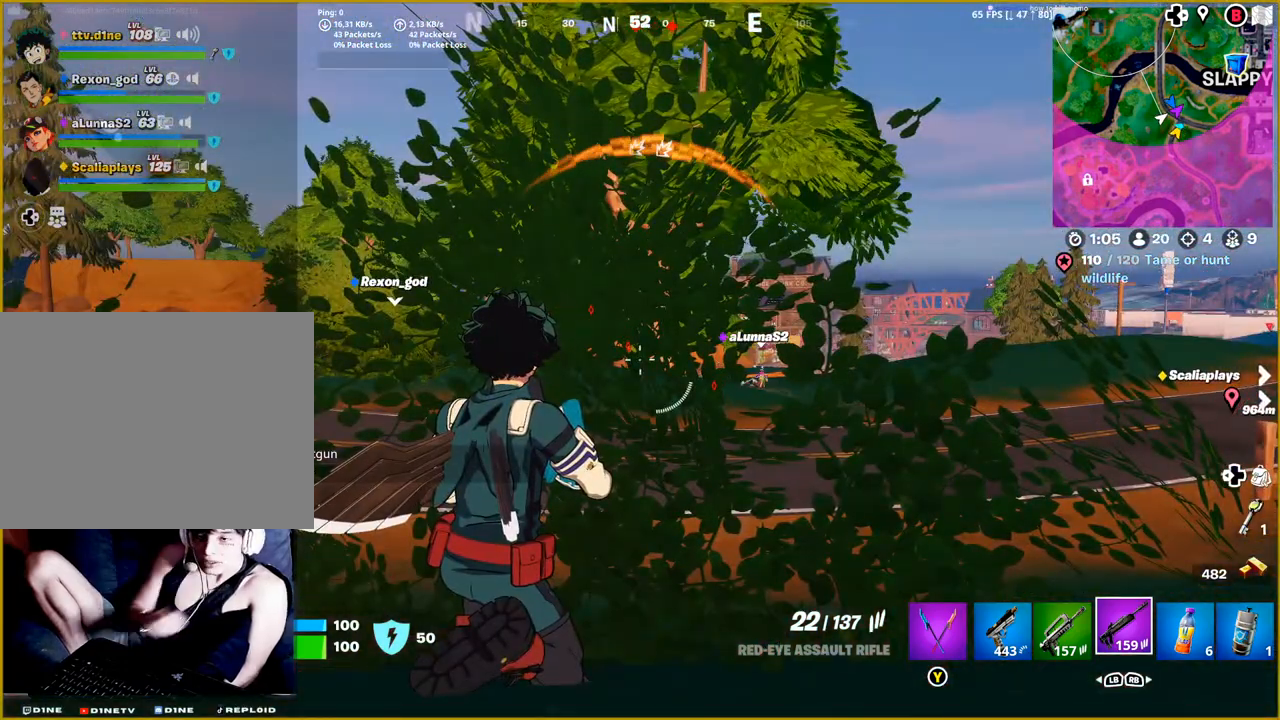
{"buttons": ["L3"], "left_stick": "up", "right_stick": "up-left", "events": [[150, "left_stick", "up"], [250, "left_stick", "center"], [367, "left_stick", "up"], [400, "right_stick", "up-left"], [450, "L3", "down"]]}
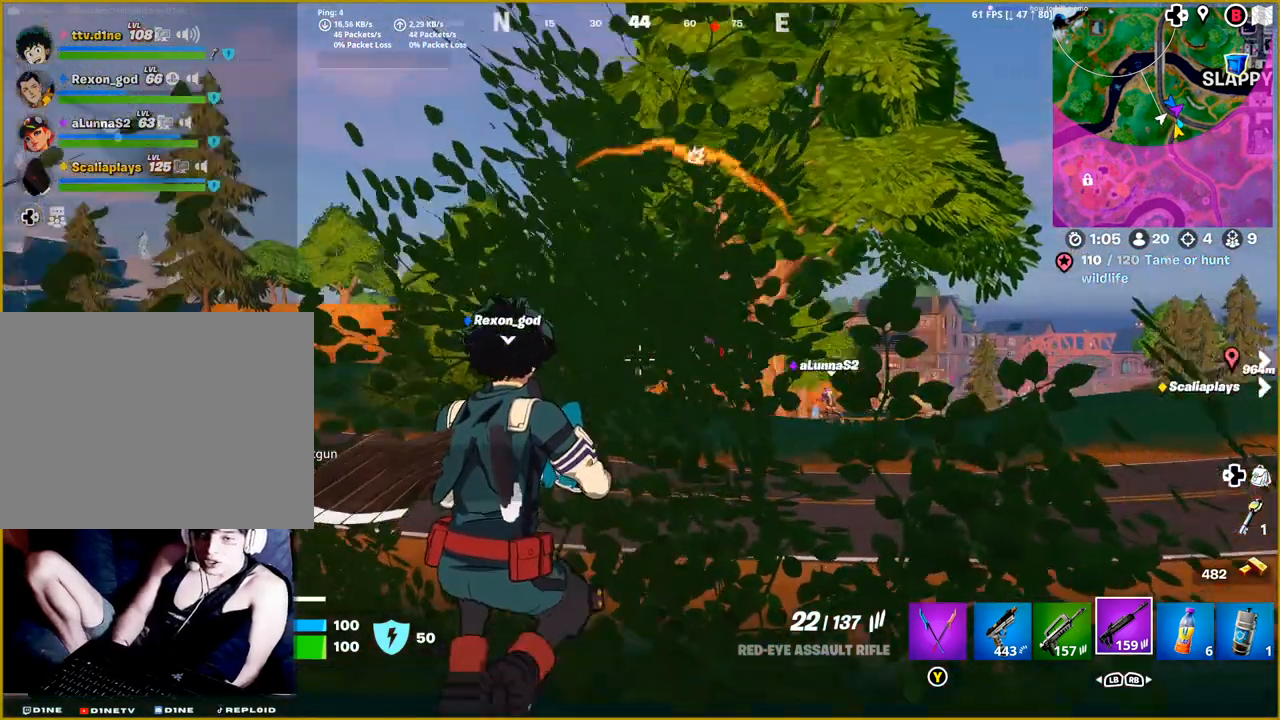
{"buttons": [], "left_stick": "up", "right_stick": "center", "events": [[117, "right_stick", "center"], [150, "L3", "up"]]}
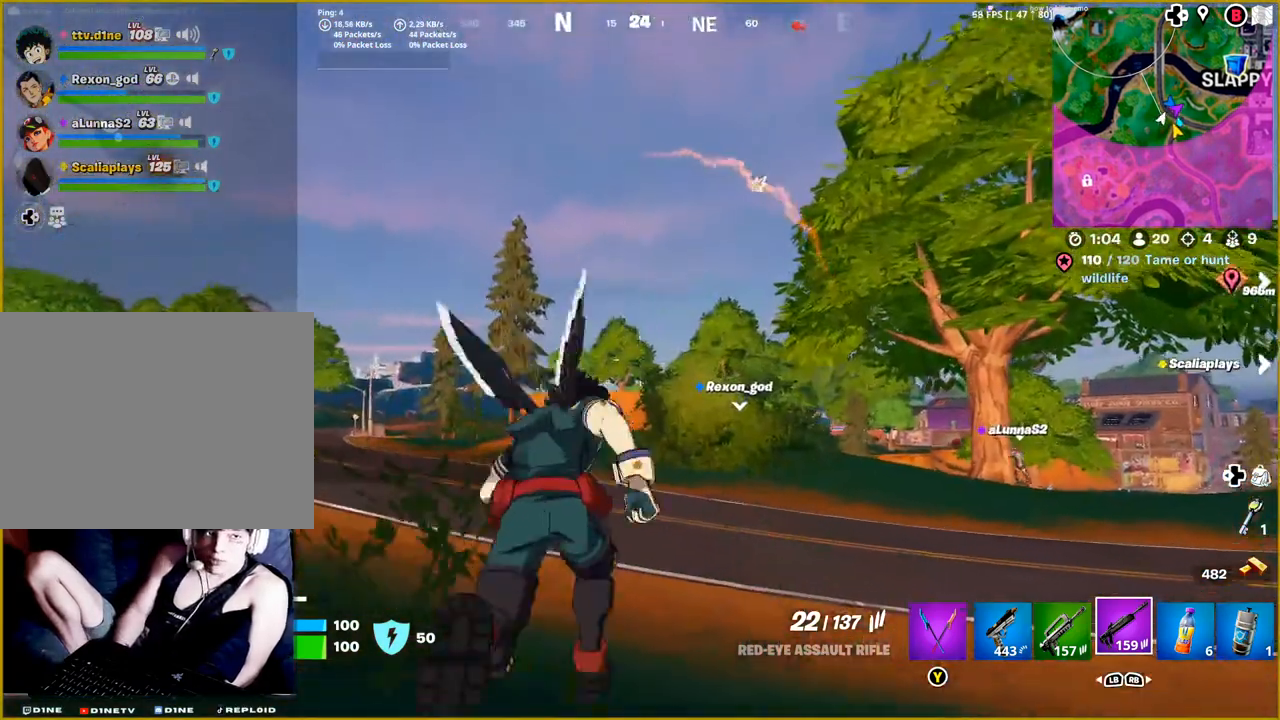
{"buttons": [], "left_stick": "up", "right_stick": "center", "events": [[250, "R3", "down"], [350, "R3", "up"]]}
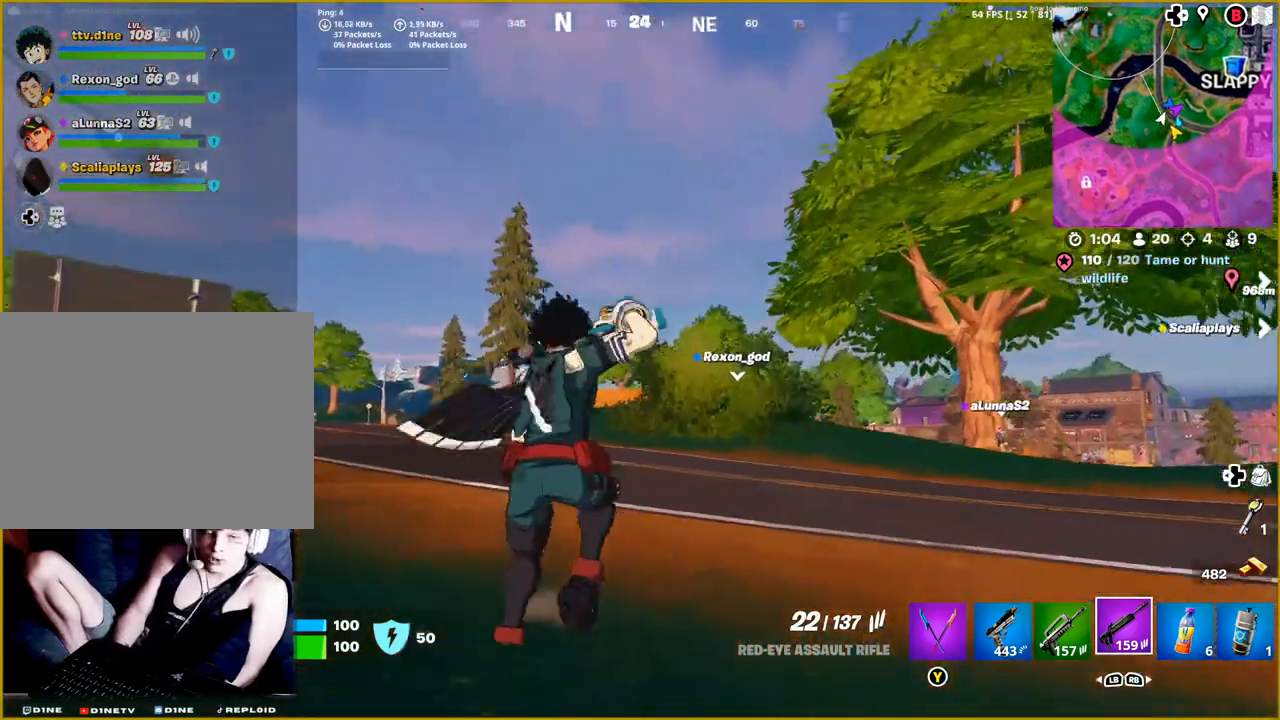
{"buttons": [], "left_stick": "up-right", "right_stick": "center", "events": [[117, "left_stick", "up-right"], [367, "CROSS", "down"], [433, "CROSS", "up"]]}
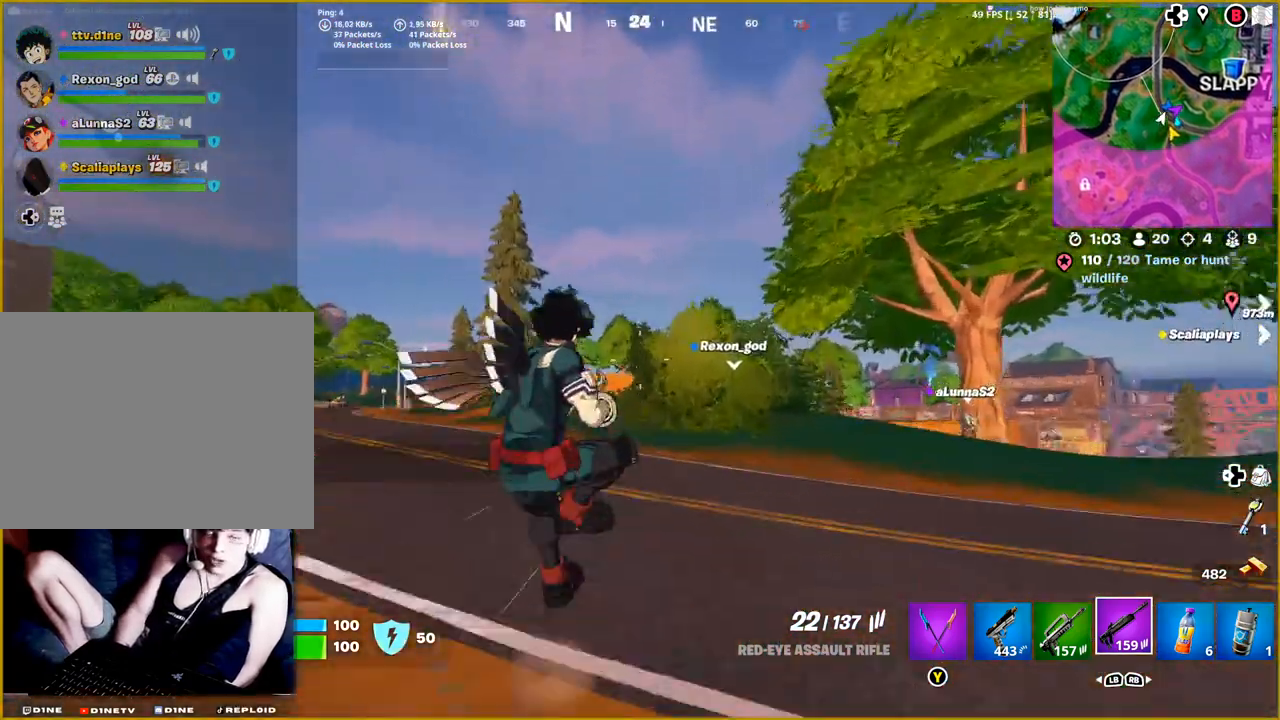
{"buttons": [], "left_stick": "up-right", "right_stick": "center", "events": []}
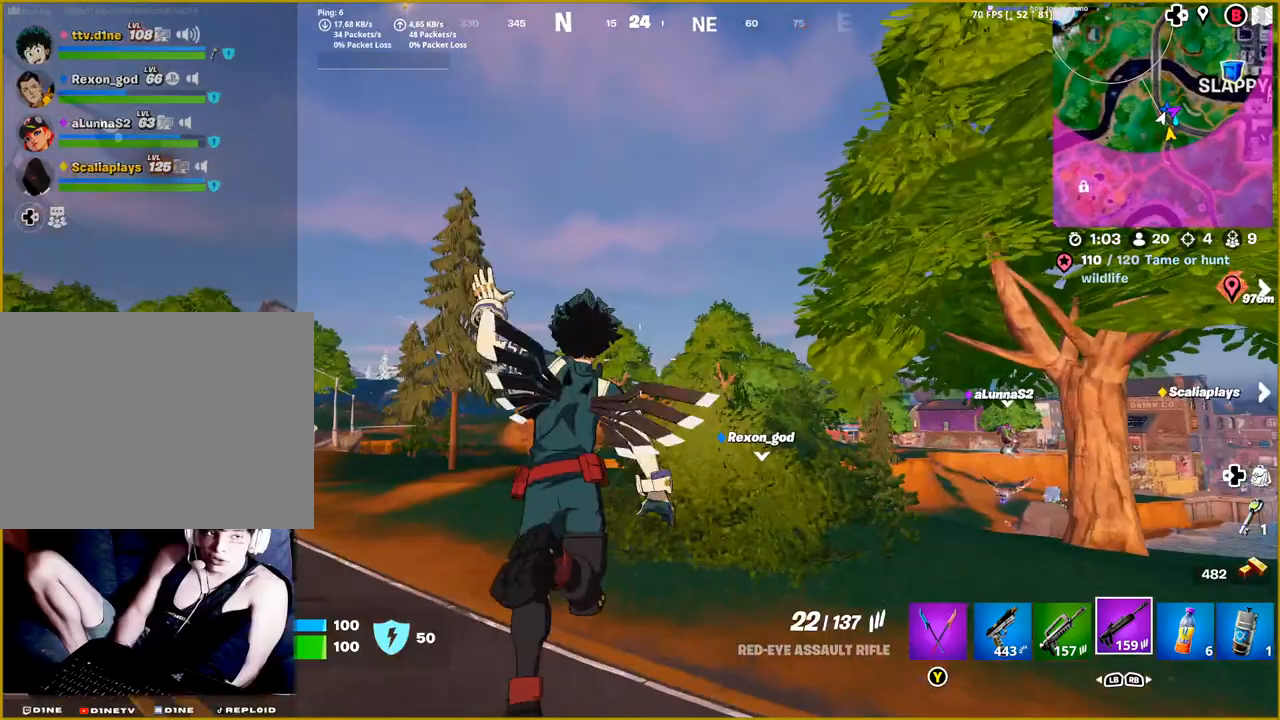
{"buttons": [], "left_stick": "up-right", "right_stick": "center", "events": [[200, "right_stick", "down-right"], [500, "right_stick", "center"]]}
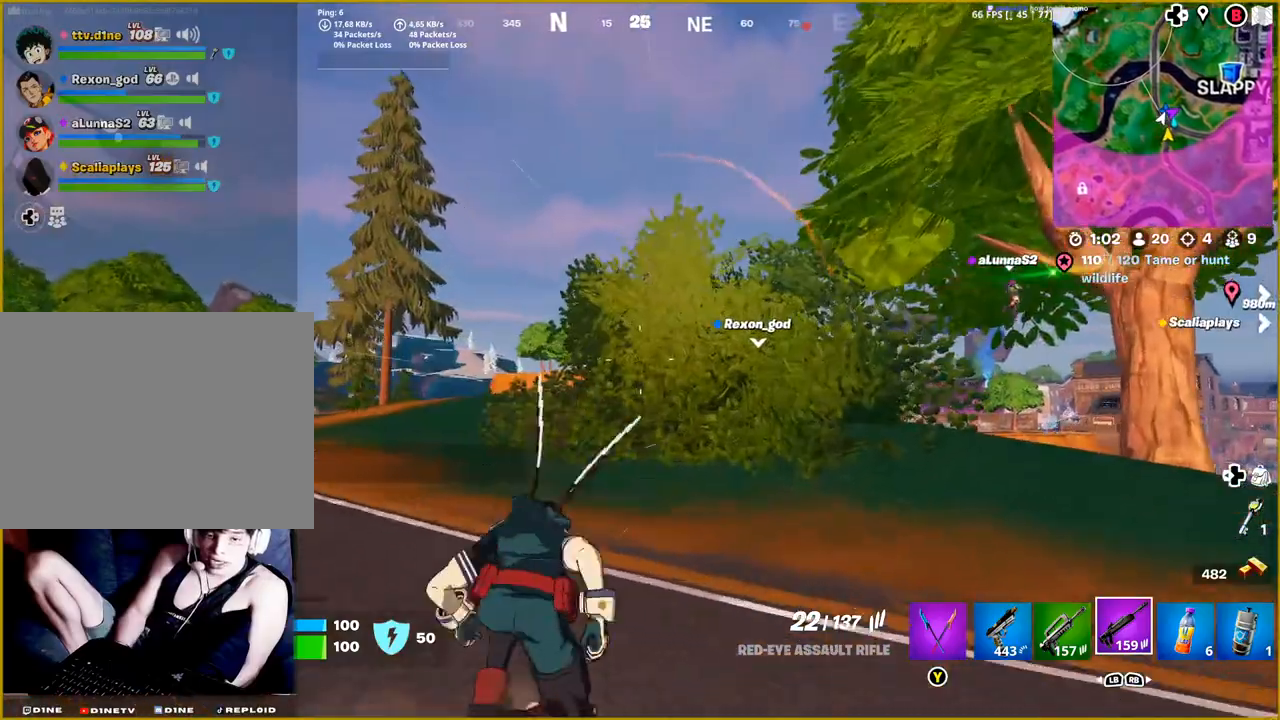
{"buttons": [], "left_stick": "up-right", "right_stick": "right", "events": [[183, "right_stick", "right"]]}
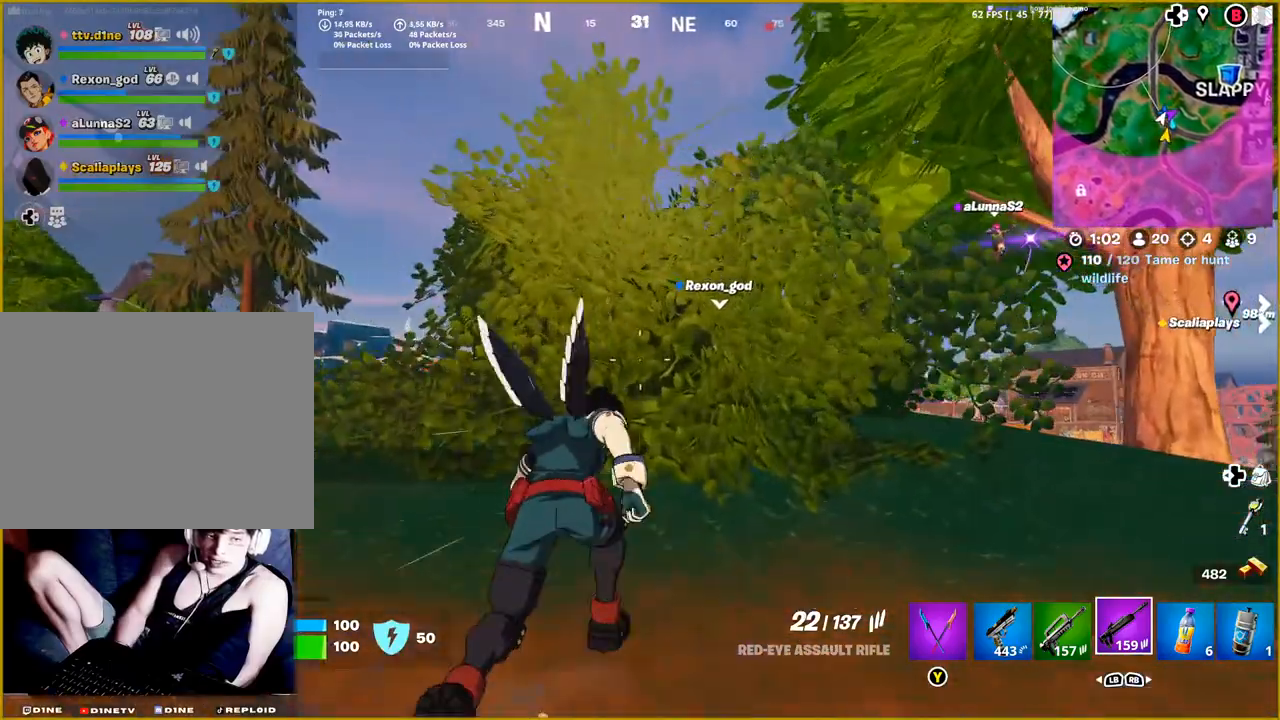
{"buttons": [], "left_stick": "up", "right_stick": "down-right", "events": [[283, "left_stick", "up"], [467, "right_stick", "down-right"]]}
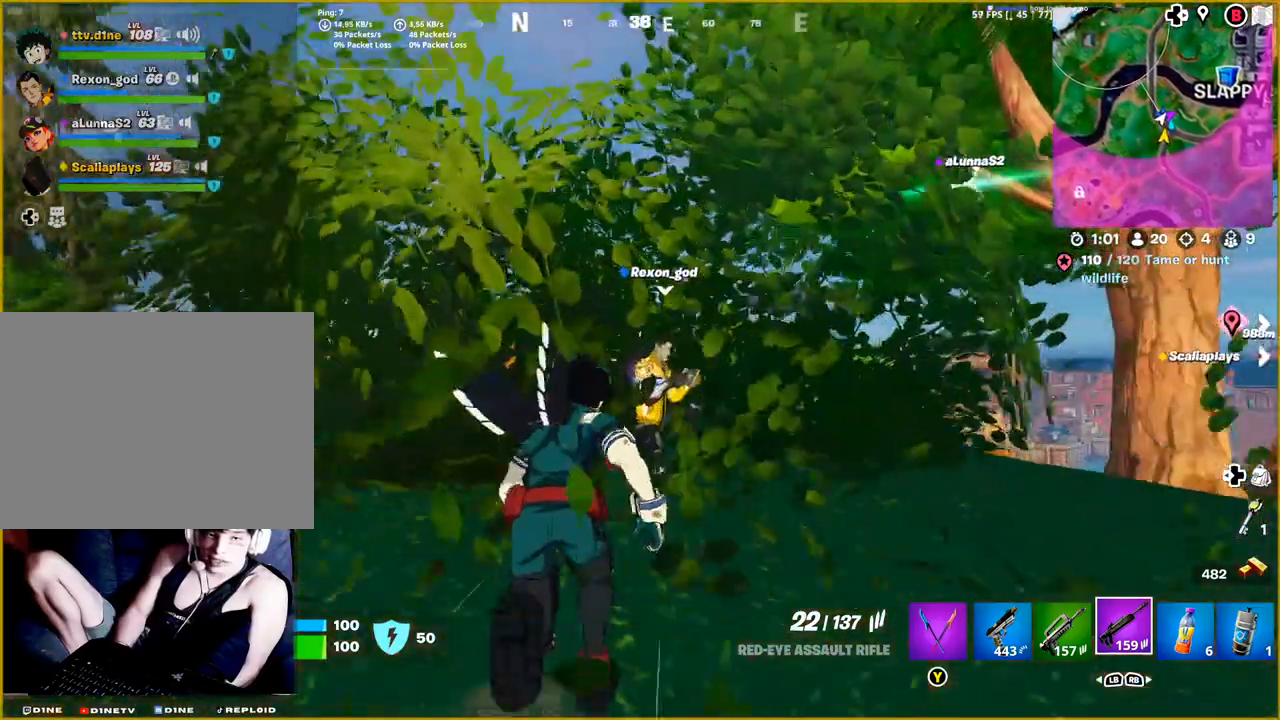
{"buttons": [], "left_stick": "down-left", "right_stick": "center", "events": [[200, "left_stick", "center"], [300, "R3", "down"], [300, "right_stick", "center"], [400, "R3", "up"], [400, "left_stick", "down"], [483, "left_stick", "down-left"]]}